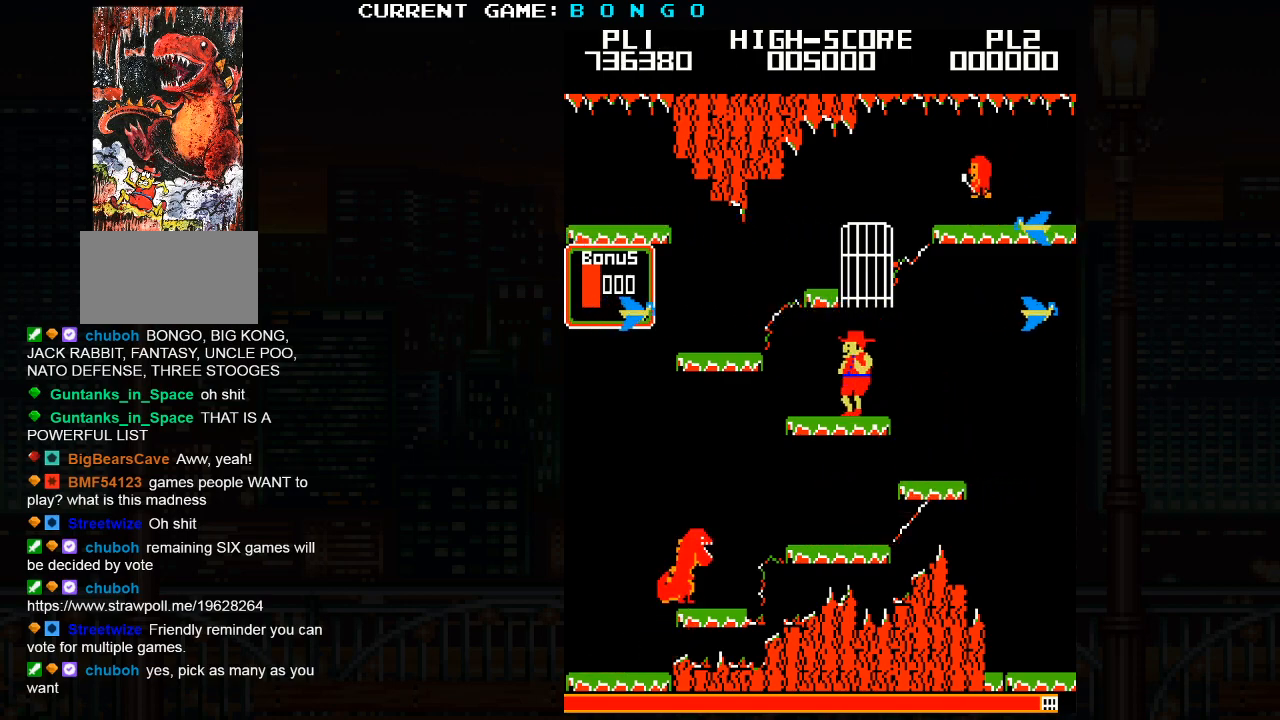
Gameplay with a controller (arcade stick); each line is a JSON object with the inputs held at the frame after it. "events" lists button and stick changes between this image and that frame as [ms after this image, input, new state], when the widget could be followed in between. Not read: L3 R3 left_stick.
{"buttons": [], "events": []}
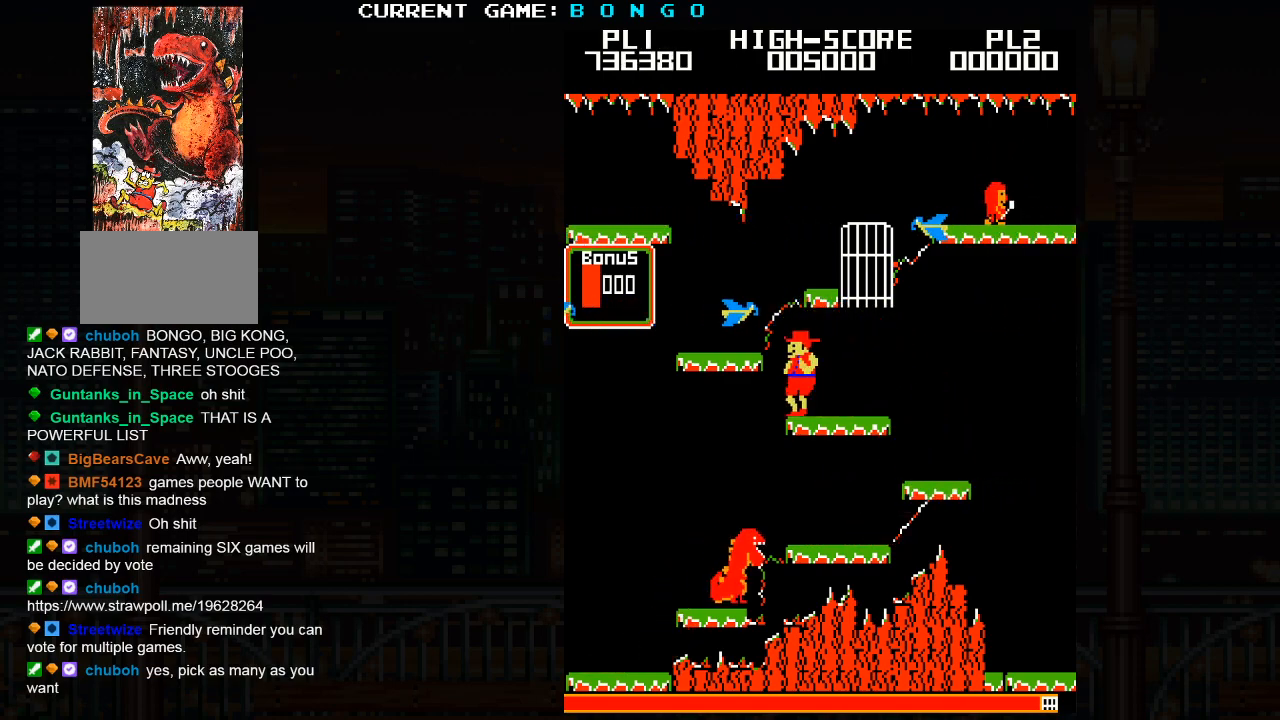
{"buttons": [], "events": []}
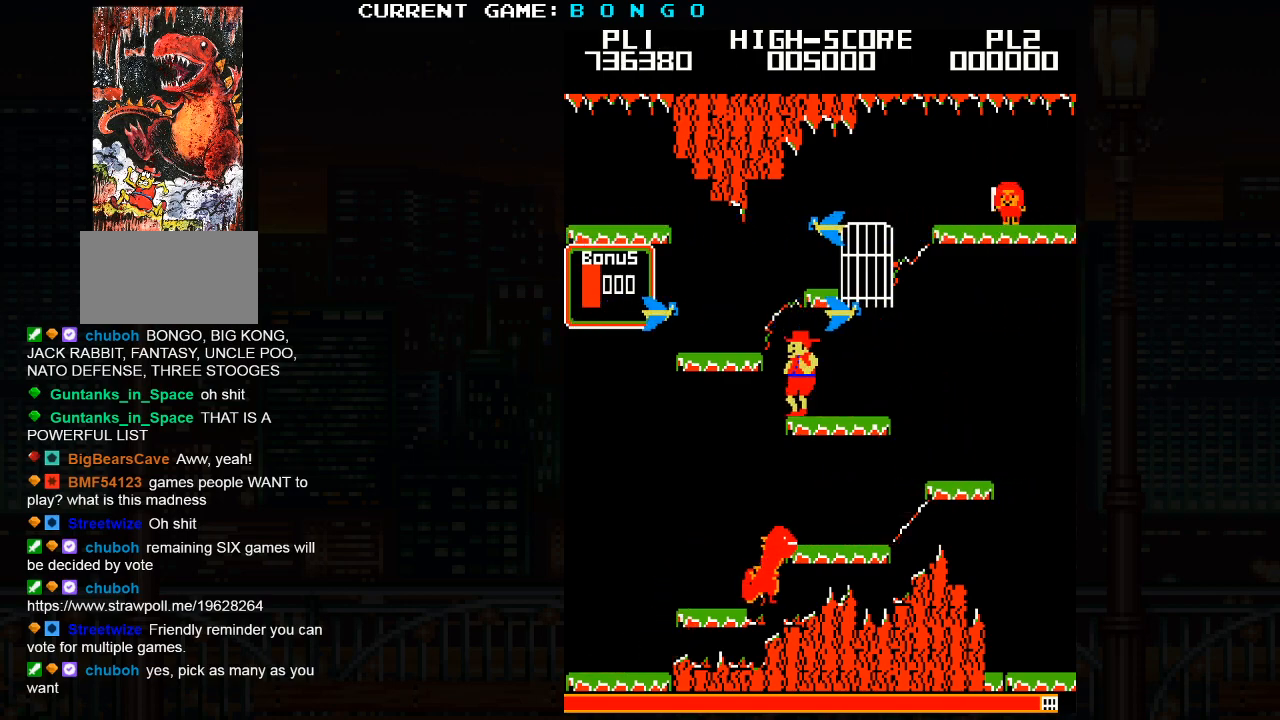
{"buttons": [], "events": []}
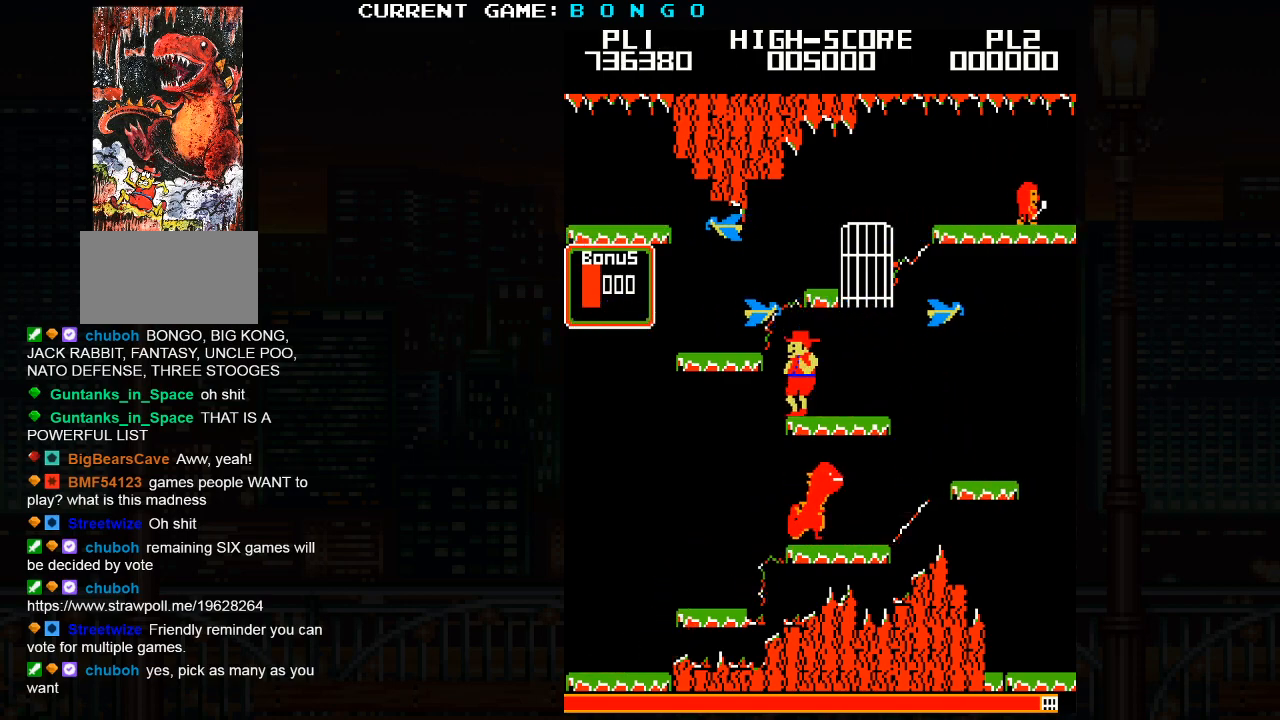
{"buttons": ["SQUARE"], "events": [[433, "SQUARE", "down"]]}
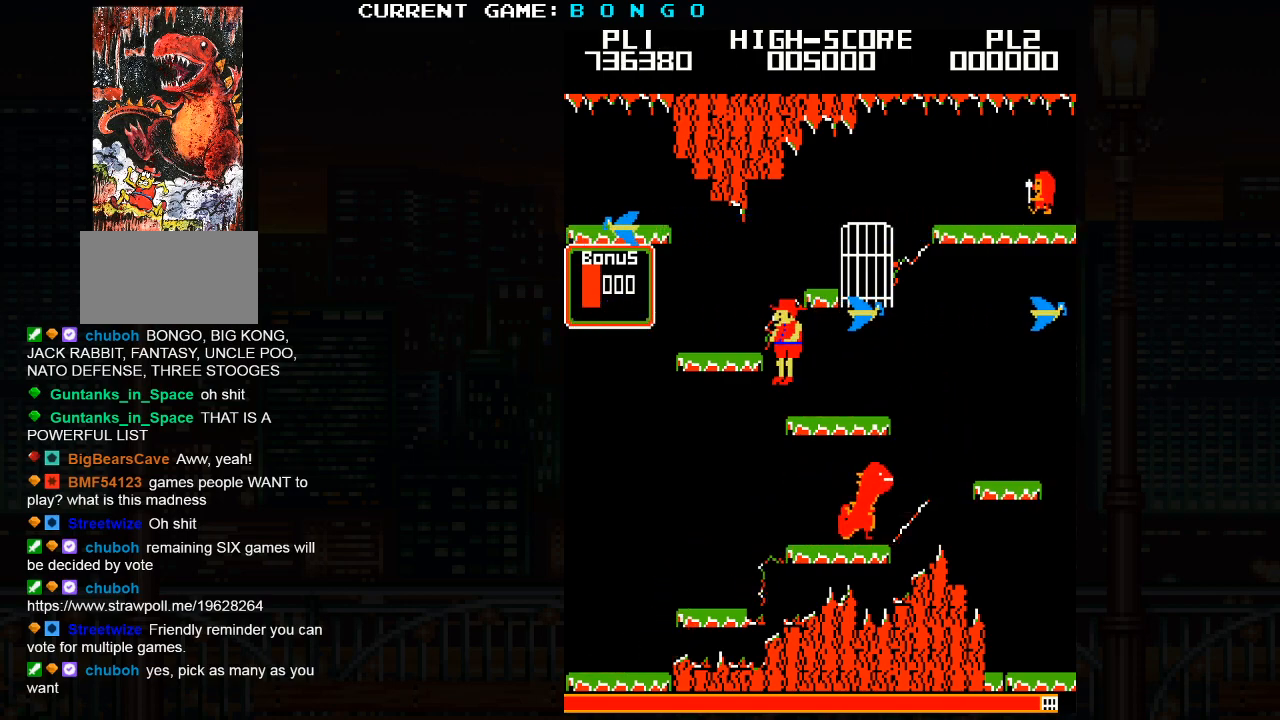
{"buttons": [], "events": [[167, "SQUARE", "up"]]}
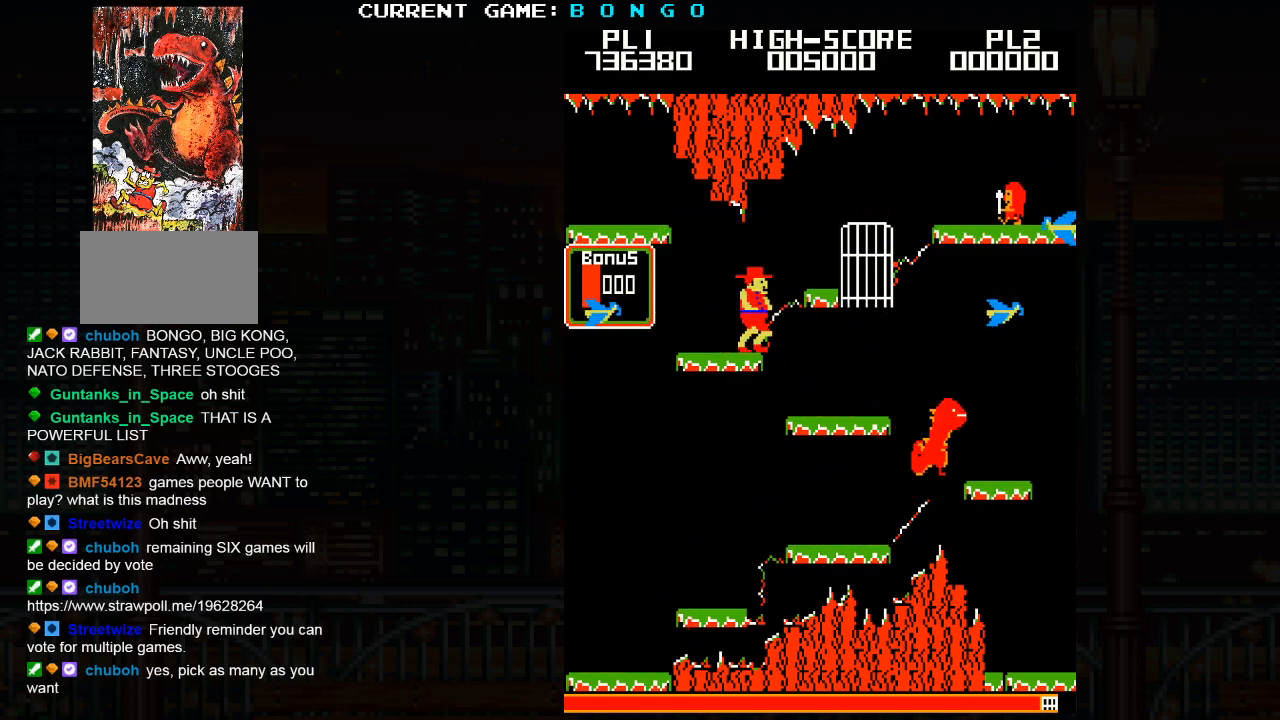
{"buttons": ["SQUARE"], "events": [[483, "SQUARE", "down"]]}
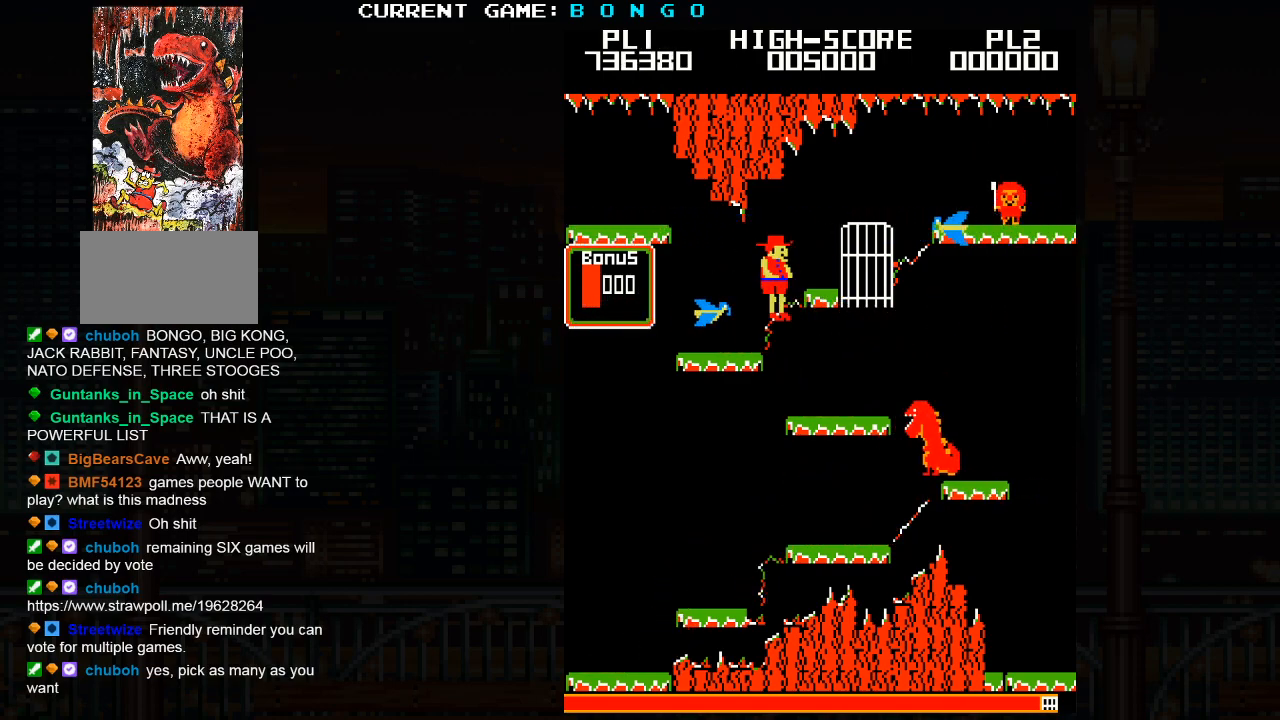
{"buttons": [], "events": [[133, "SQUARE", "up"]]}
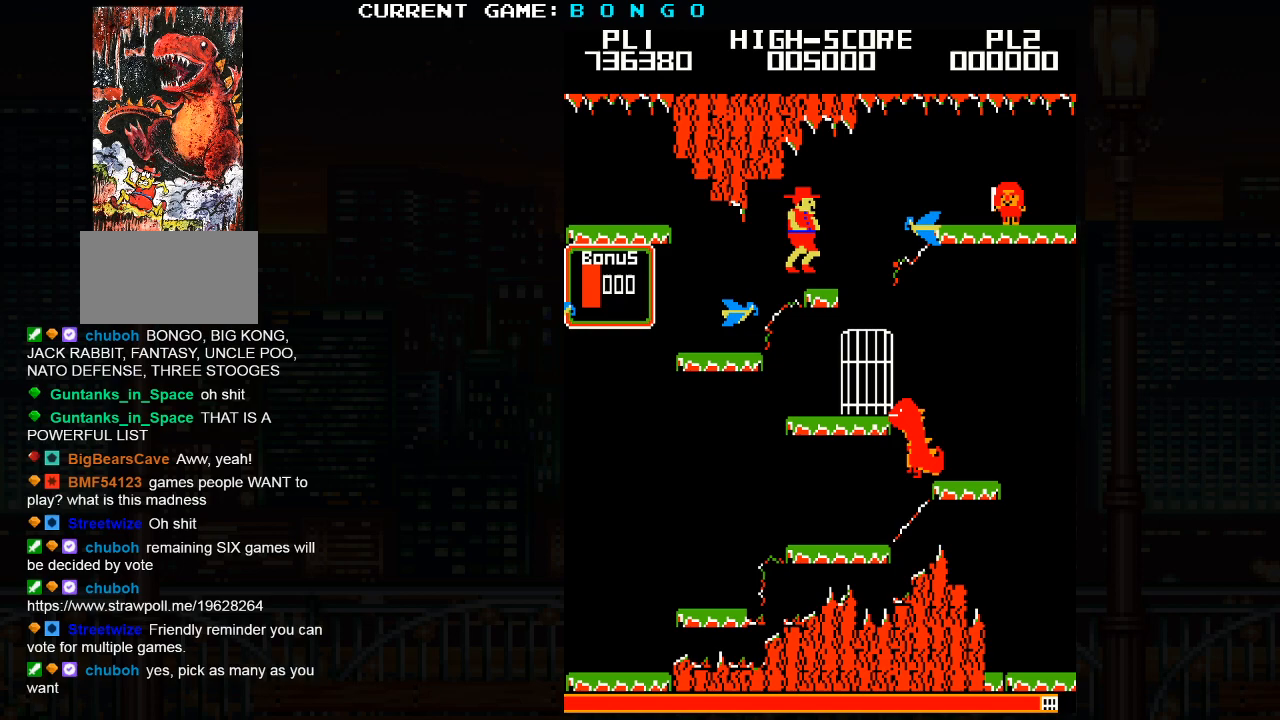
{"buttons": [], "events": []}
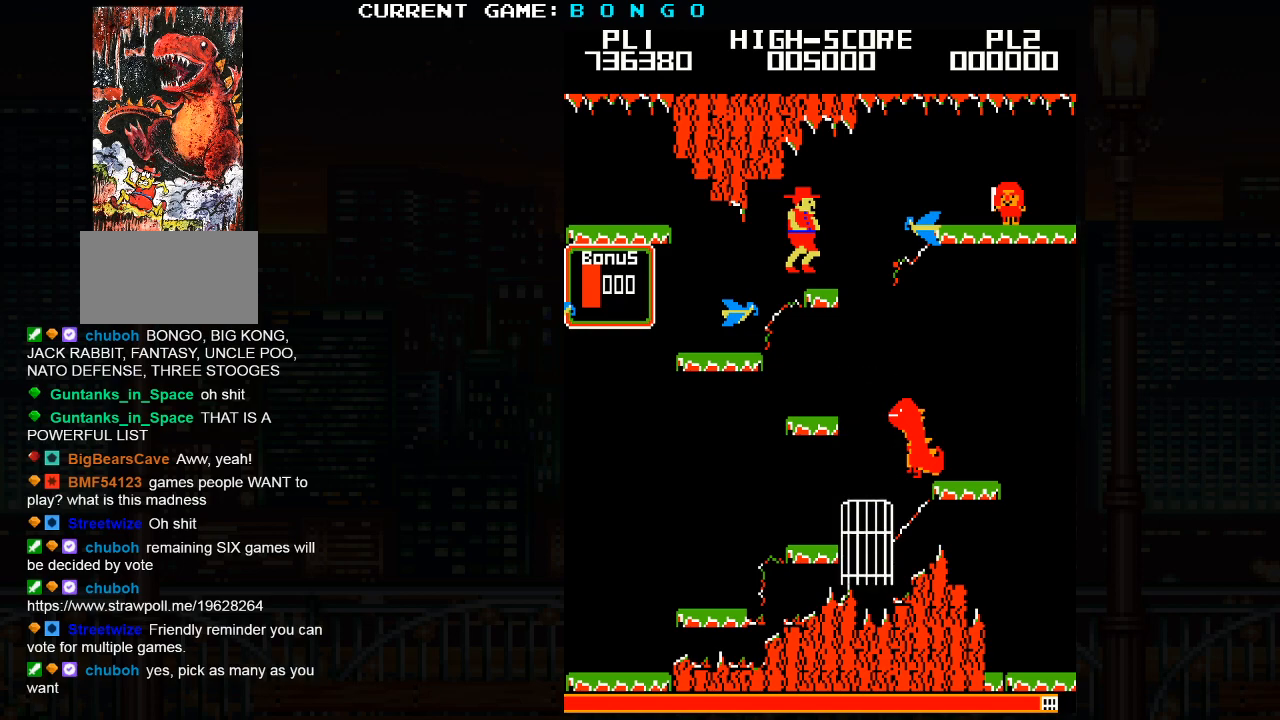
{"buttons": [], "events": []}
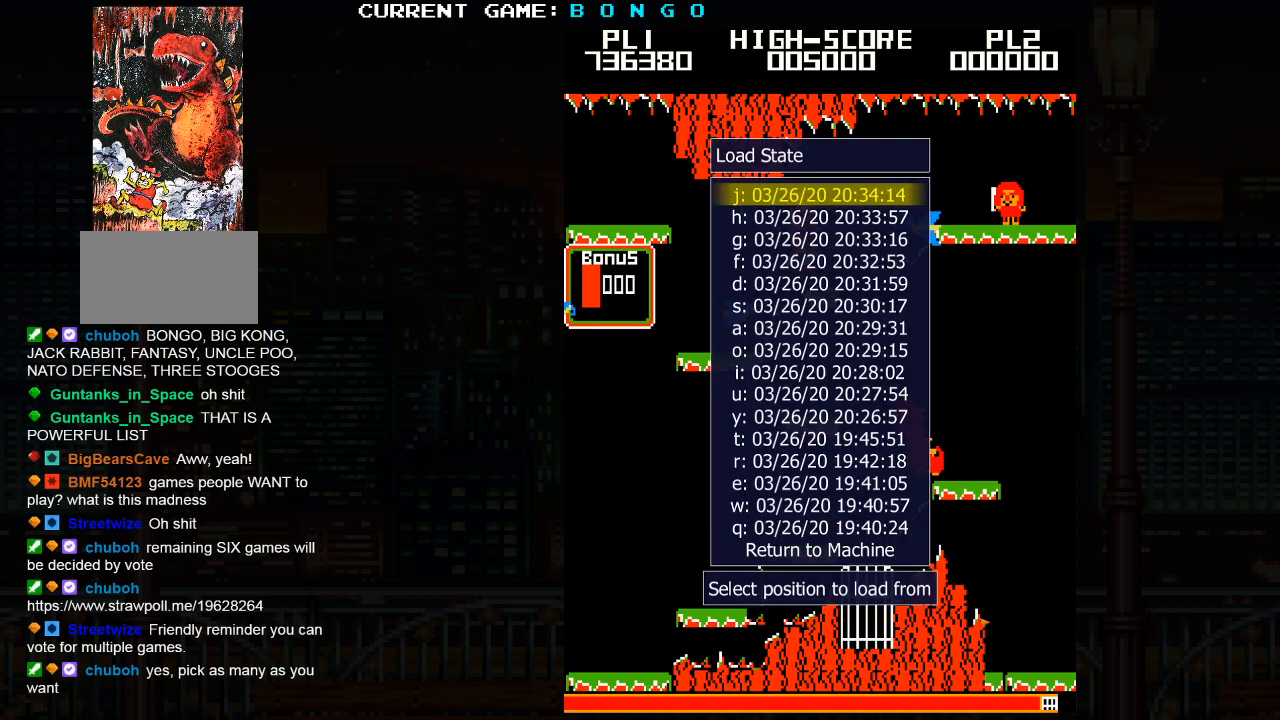
{"buttons": [], "events": []}
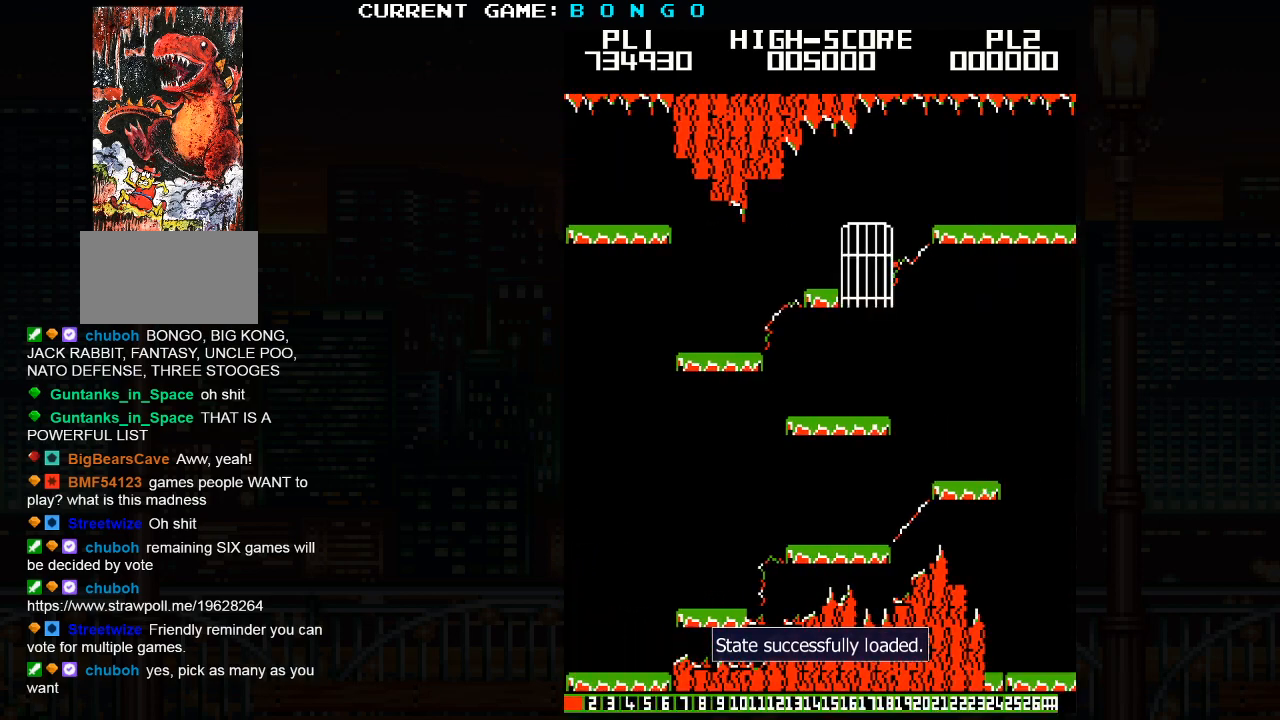
{"buttons": [], "events": []}
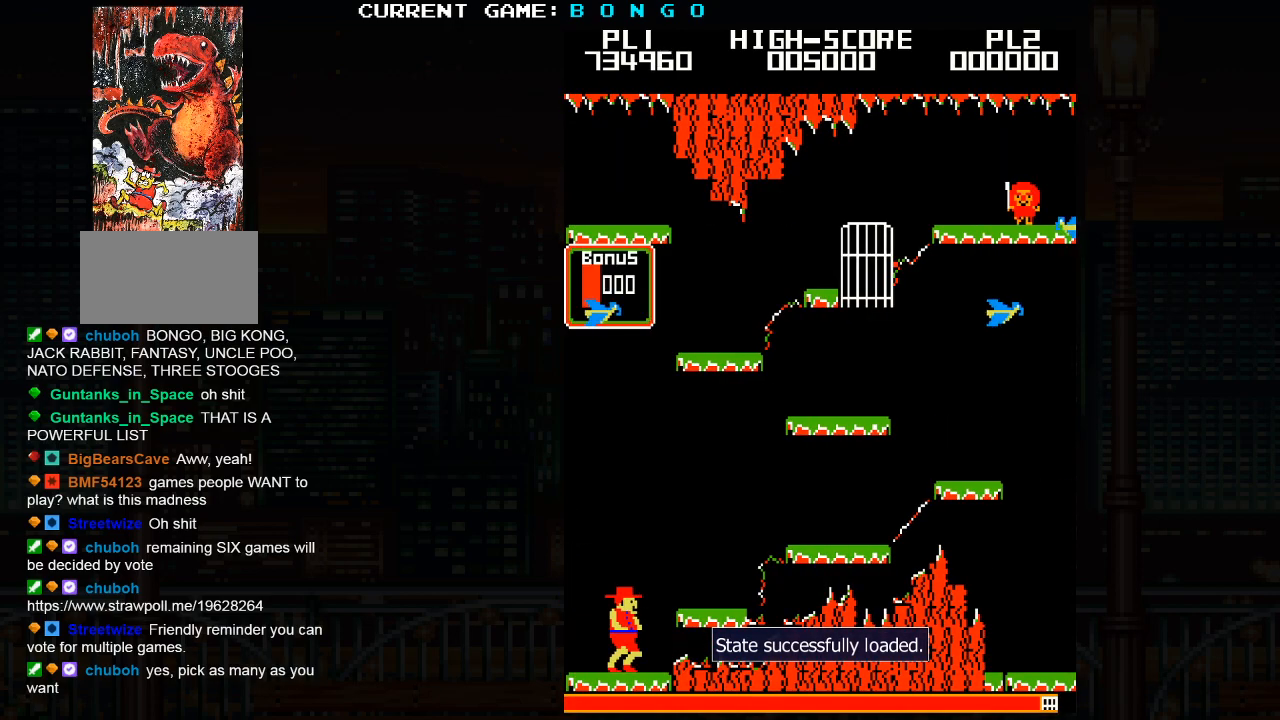
{"buttons": [], "events": [[233, "SQUARE", "down"], [350, "SQUARE", "up"]]}
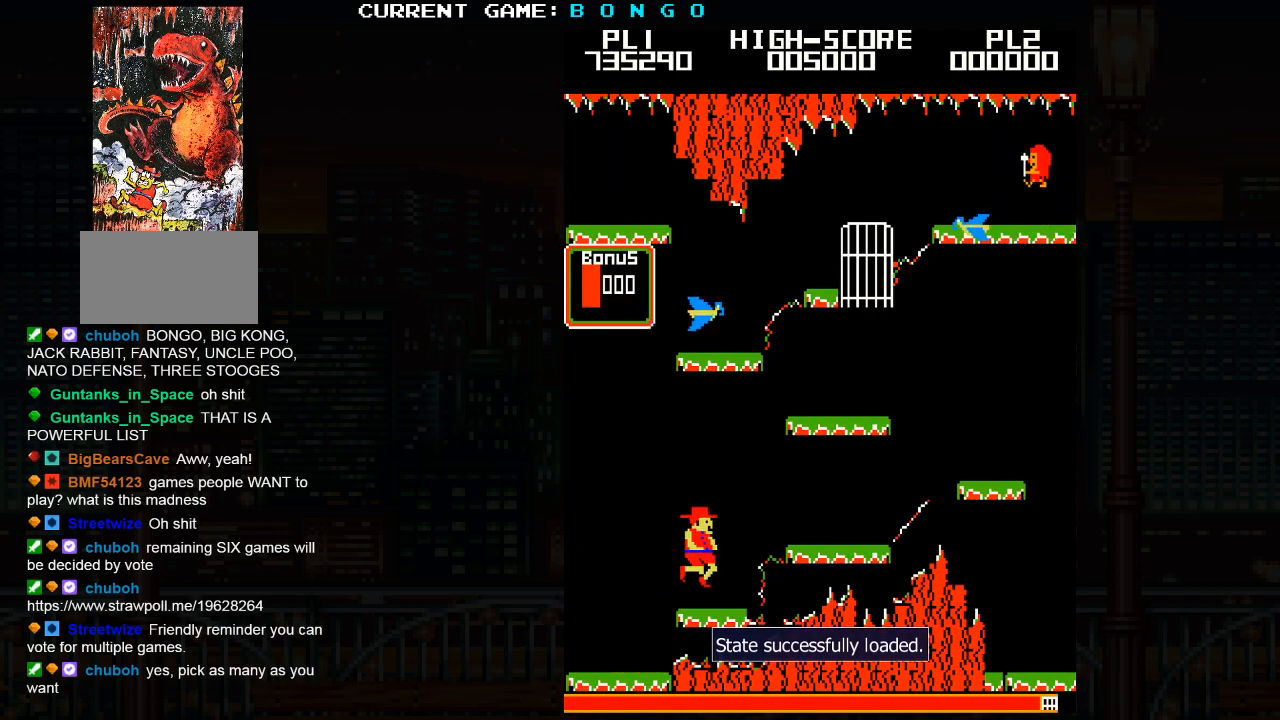
{"buttons": [], "events": [[283, "SQUARE", "down"], [367, "SQUARE", "up"]]}
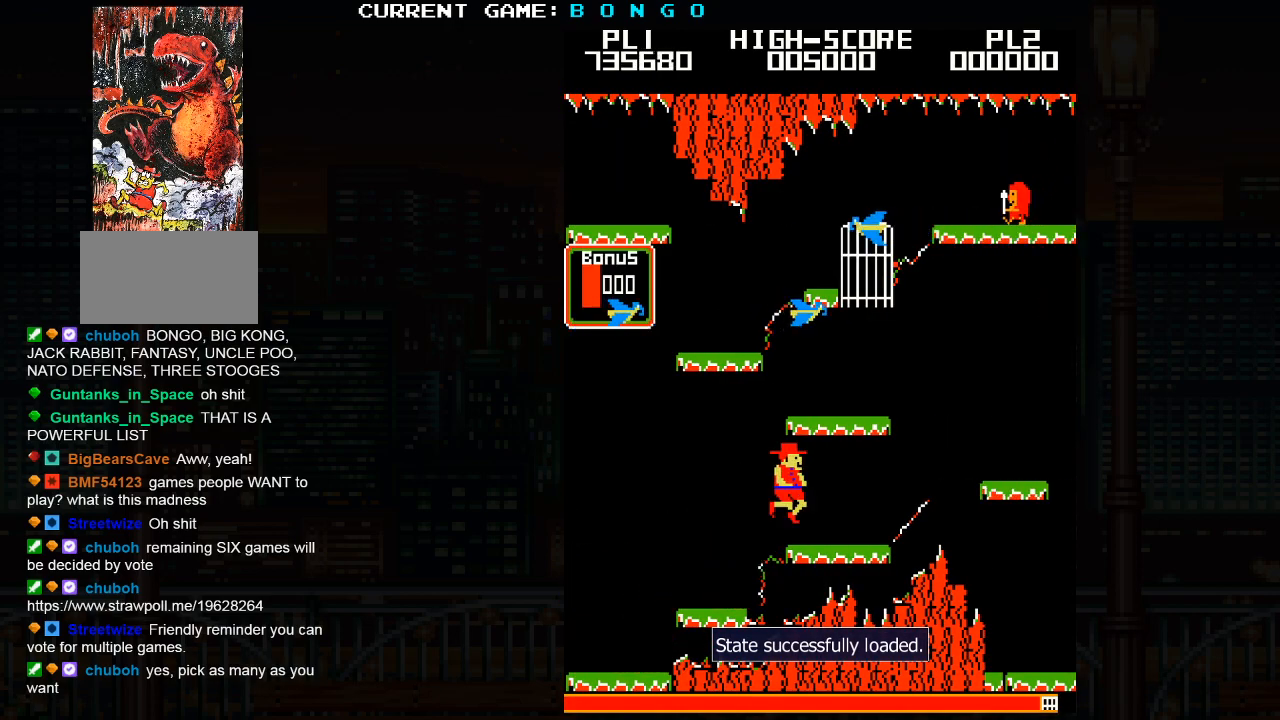
{"buttons": [], "events": []}
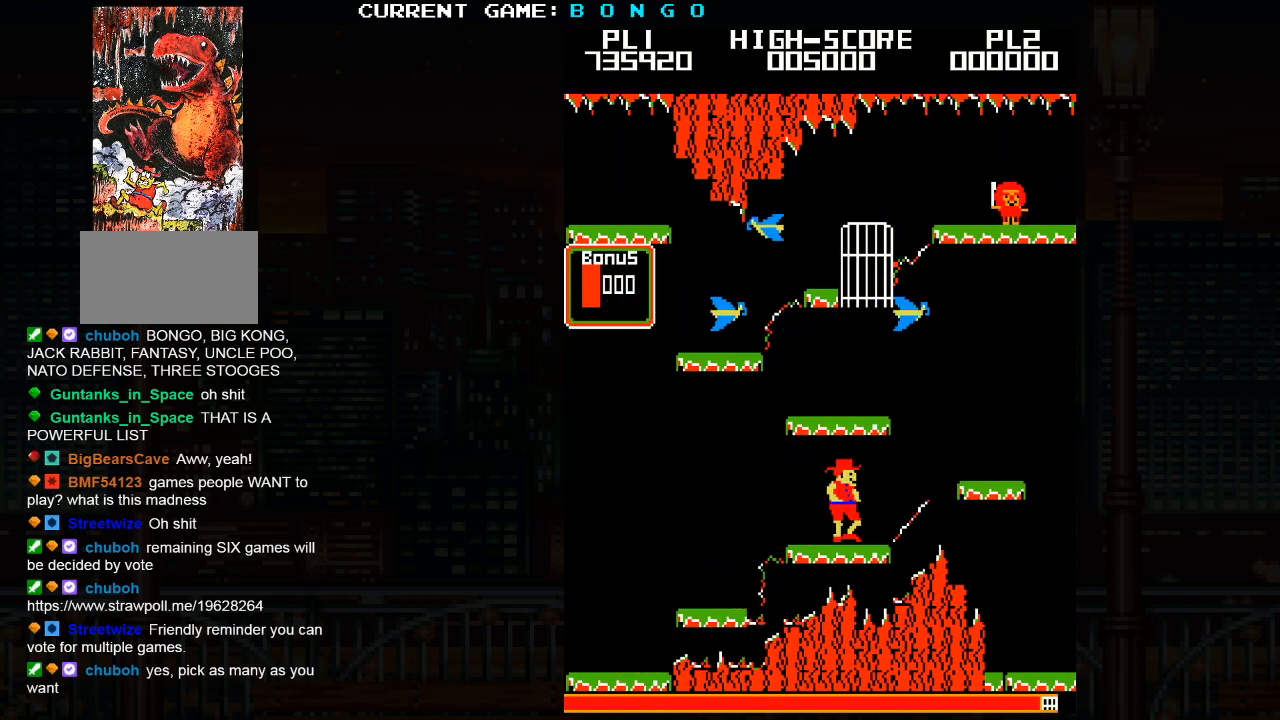
{"buttons": [], "events": [[300, "SQUARE", "down"], [500, "SQUARE", "up"]]}
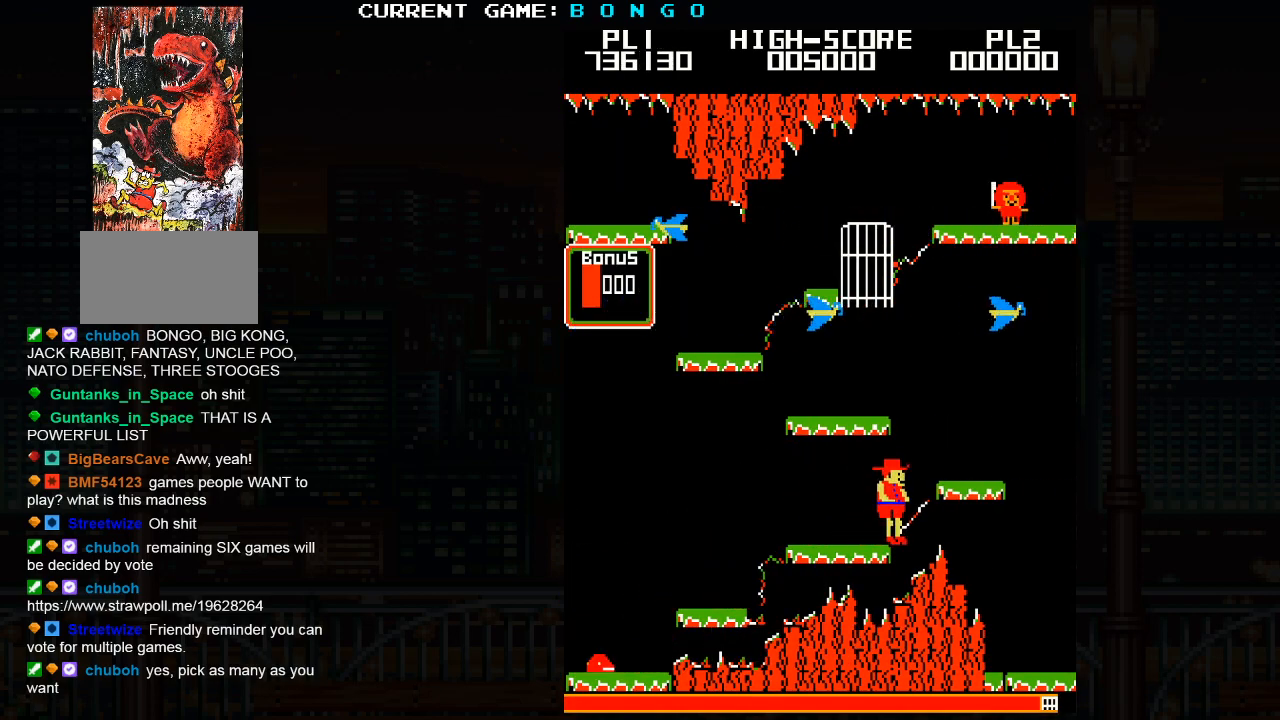
{"buttons": [], "events": []}
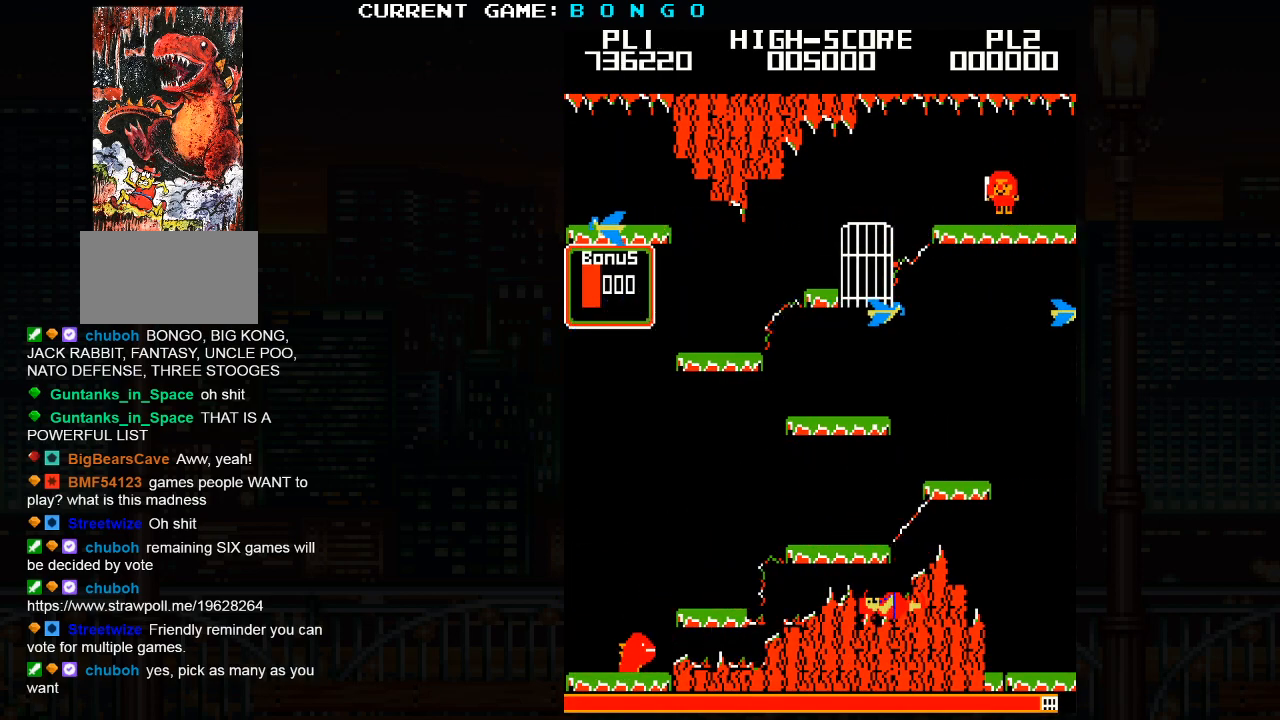
{"buttons": [], "events": []}
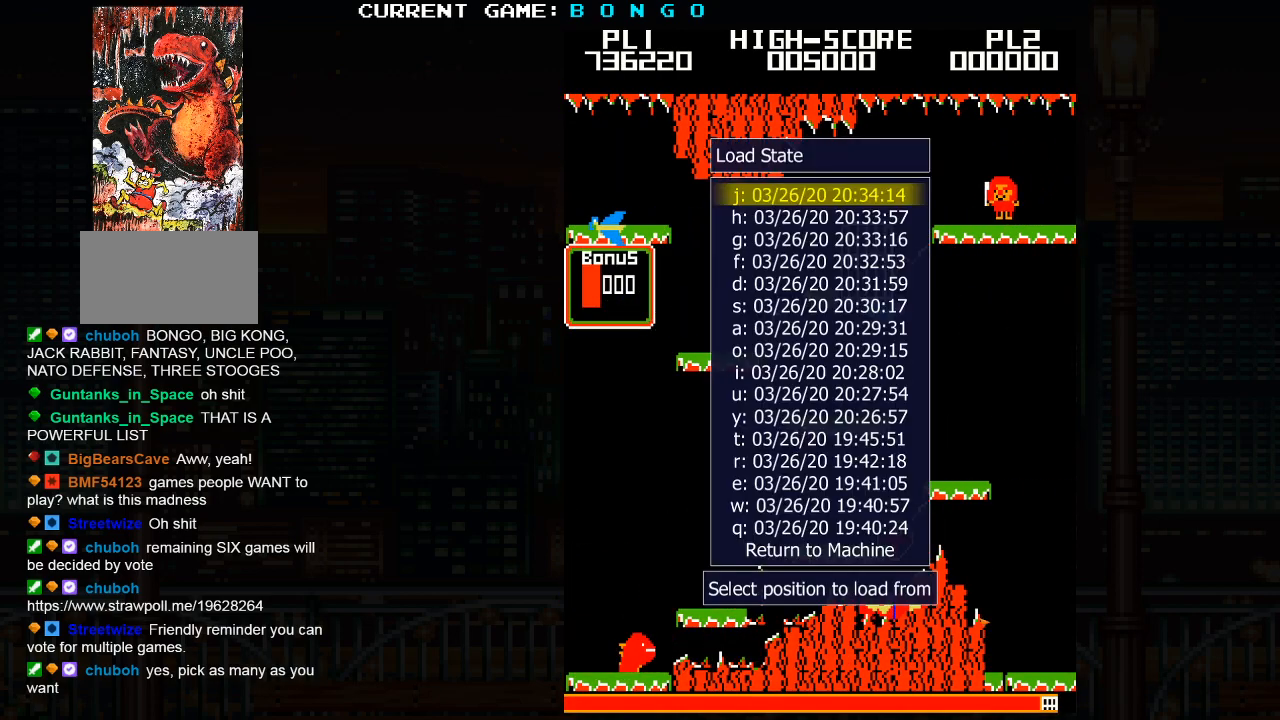
{"buttons": [], "events": []}
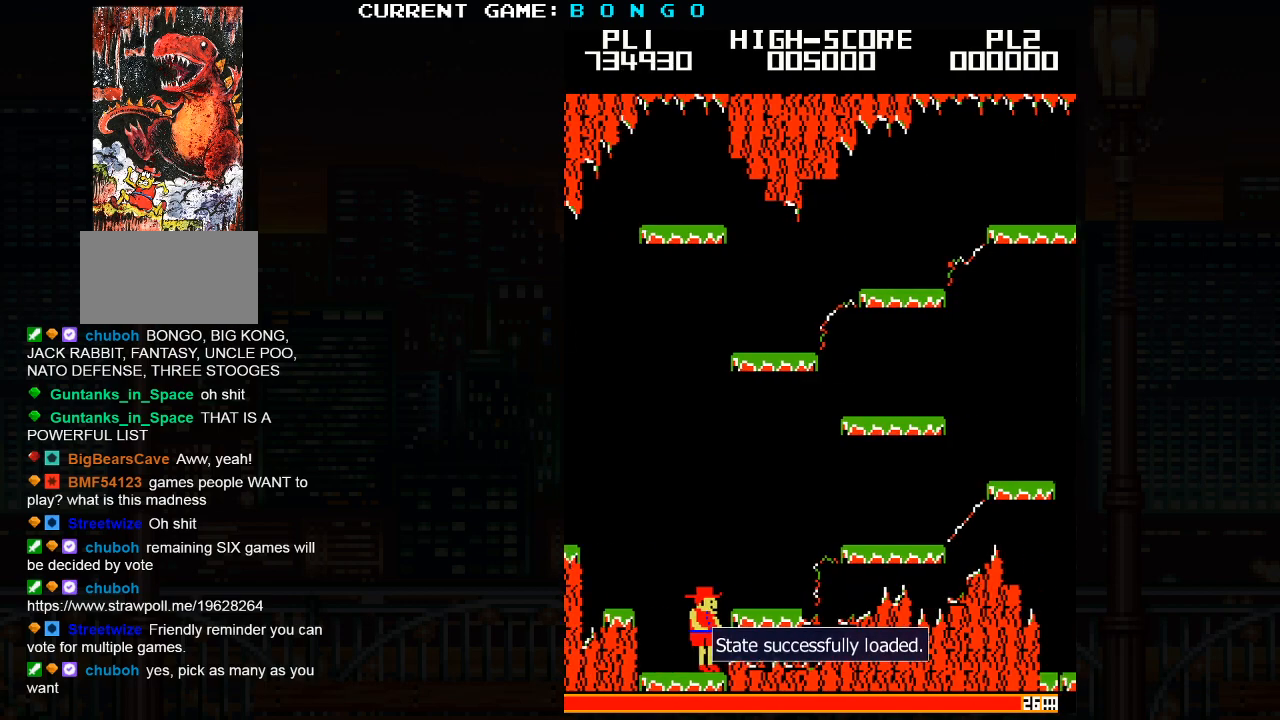
{"buttons": [], "events": []}
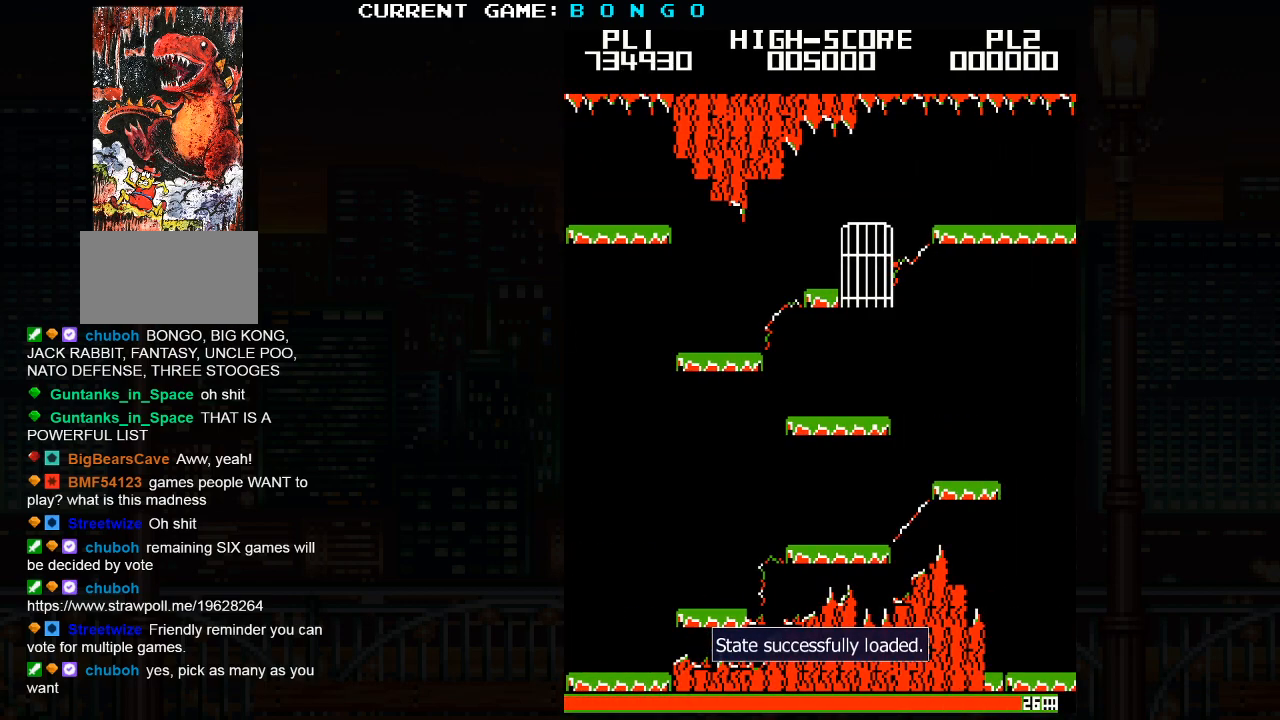
{"buttons": [], "events": [[333, "SQUARE", "down"], [400, "SQUARE", "up"]]}
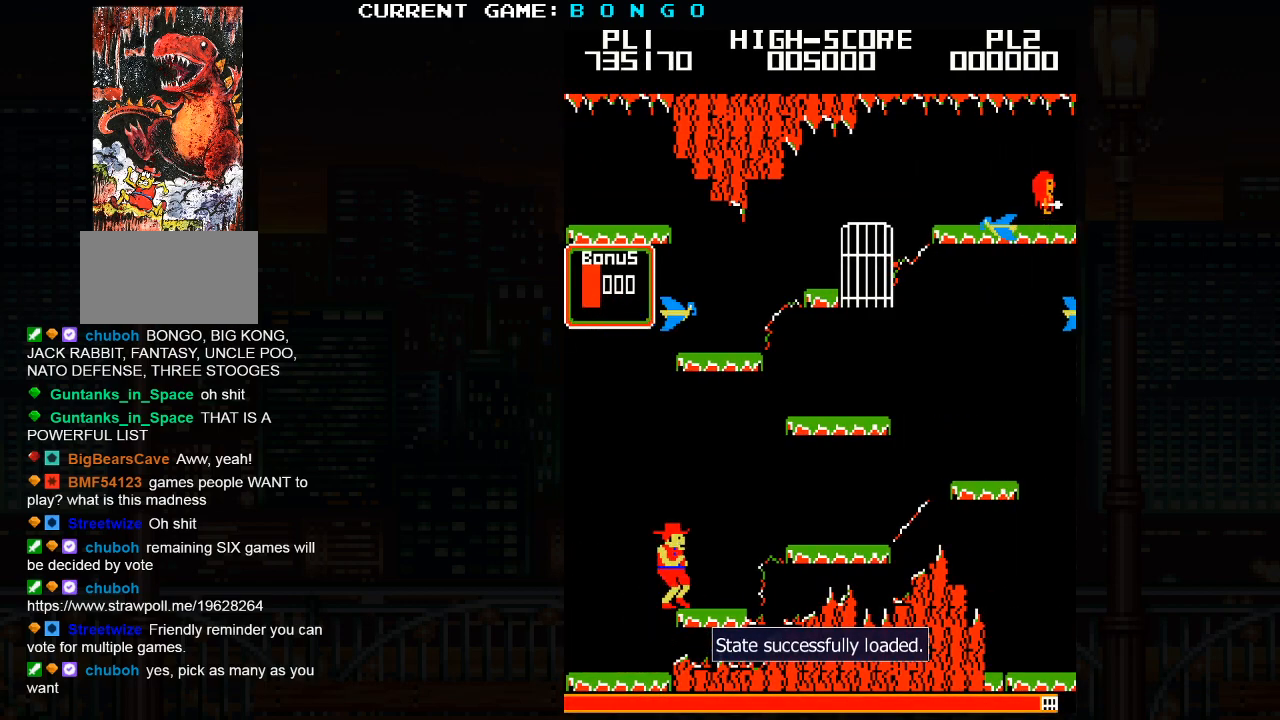
{"buttons": ["SQUARE"], "events": [[400, "SQUARE", "down"]]}
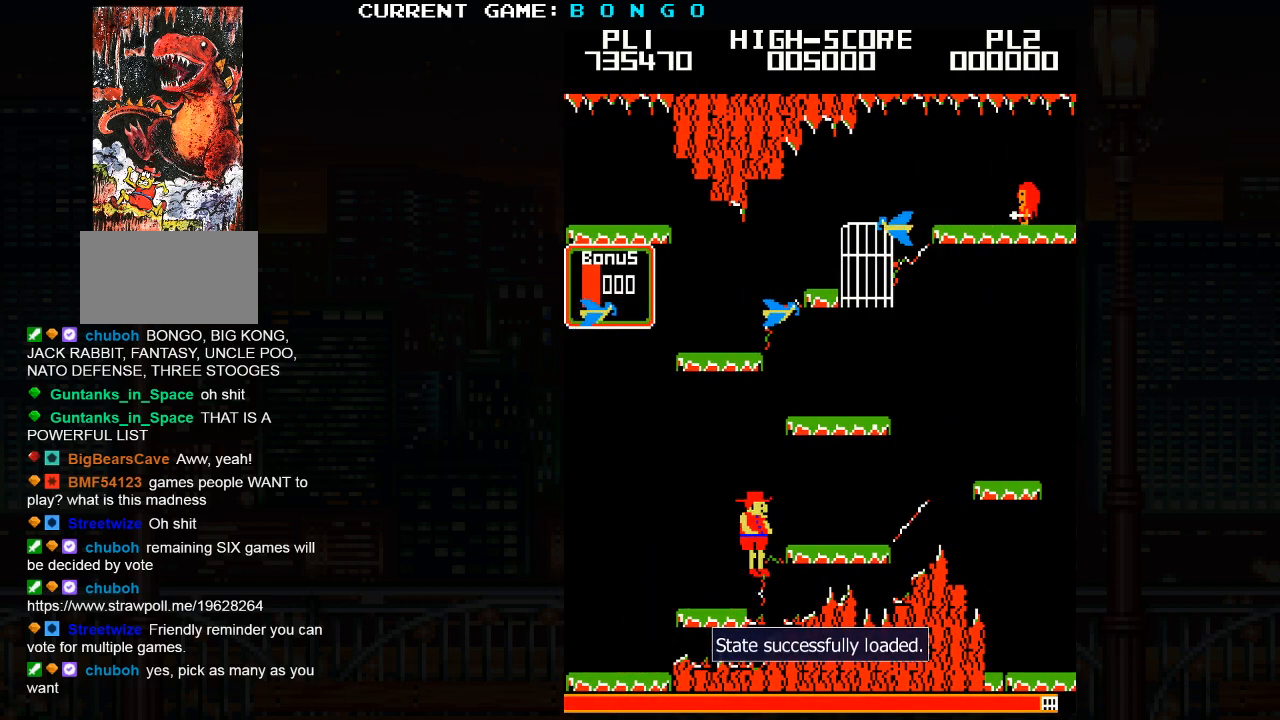
{"buttons": [], "events": [[17, "SQUARE", "up"]]}
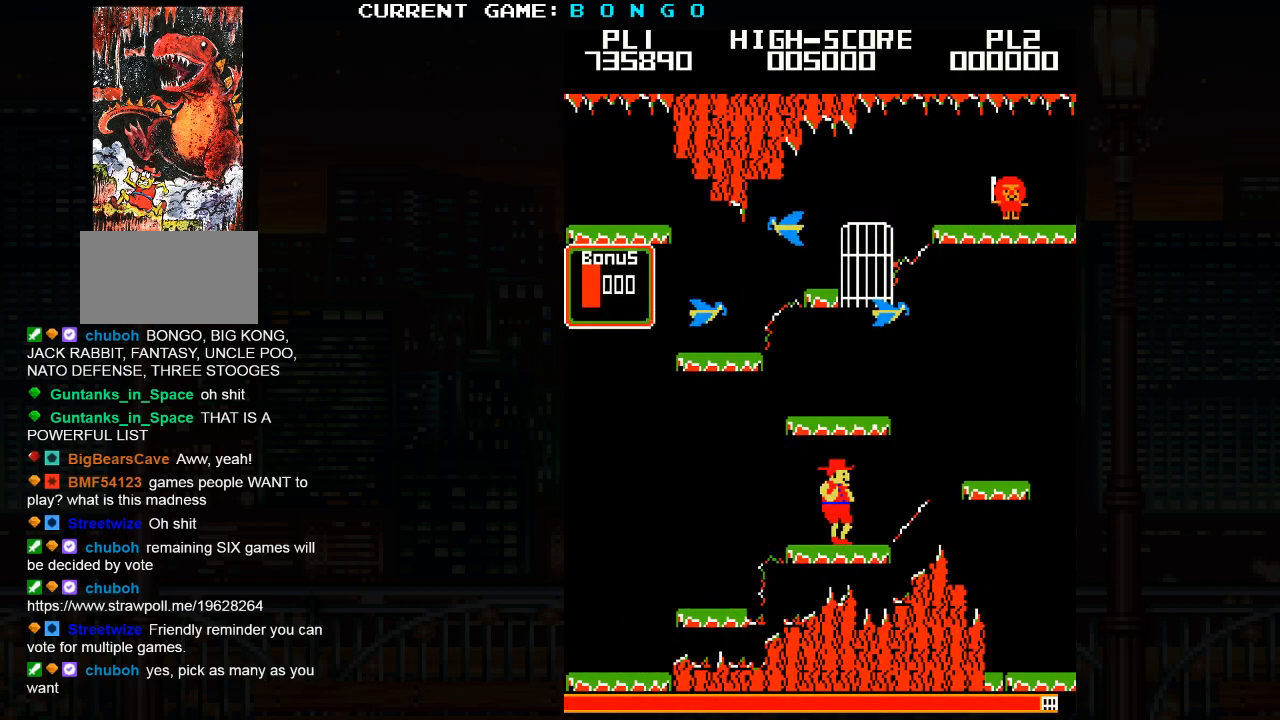
{"buttons": [], "events": []}
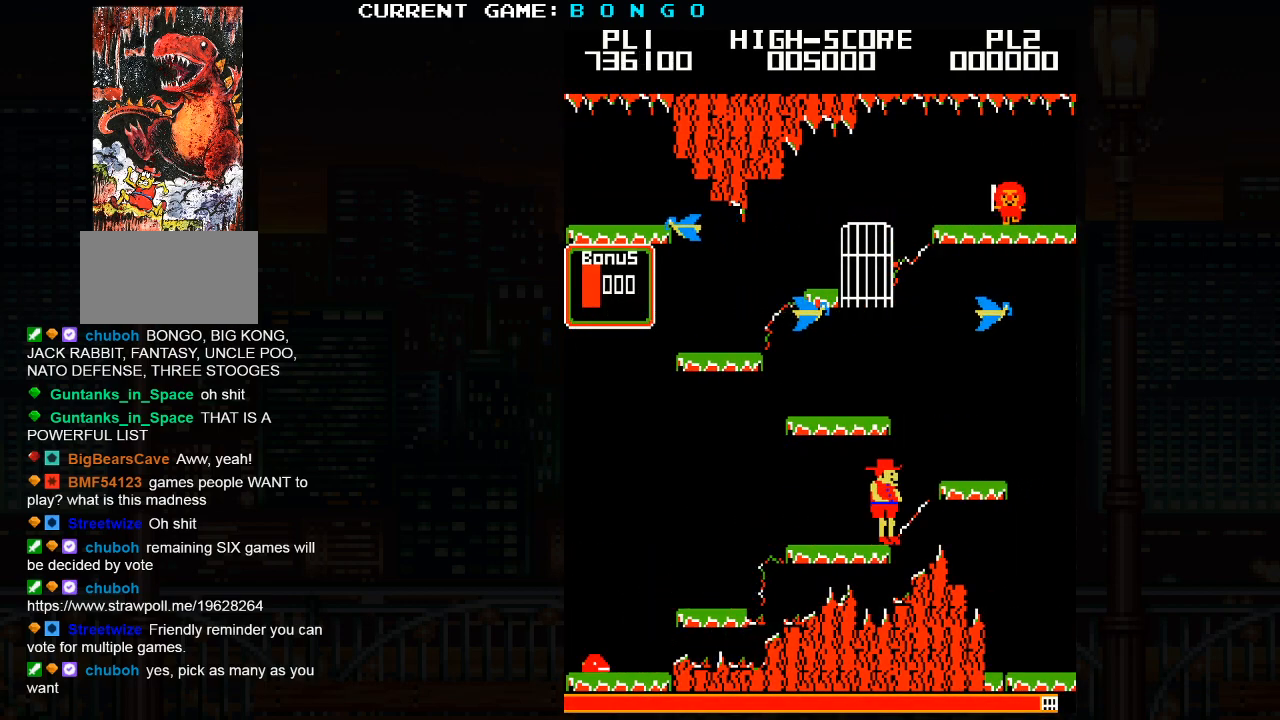
{"buttons": [], "events": [[17, "SQUARE", "down"], [150, "SQUARE", "up"]]}
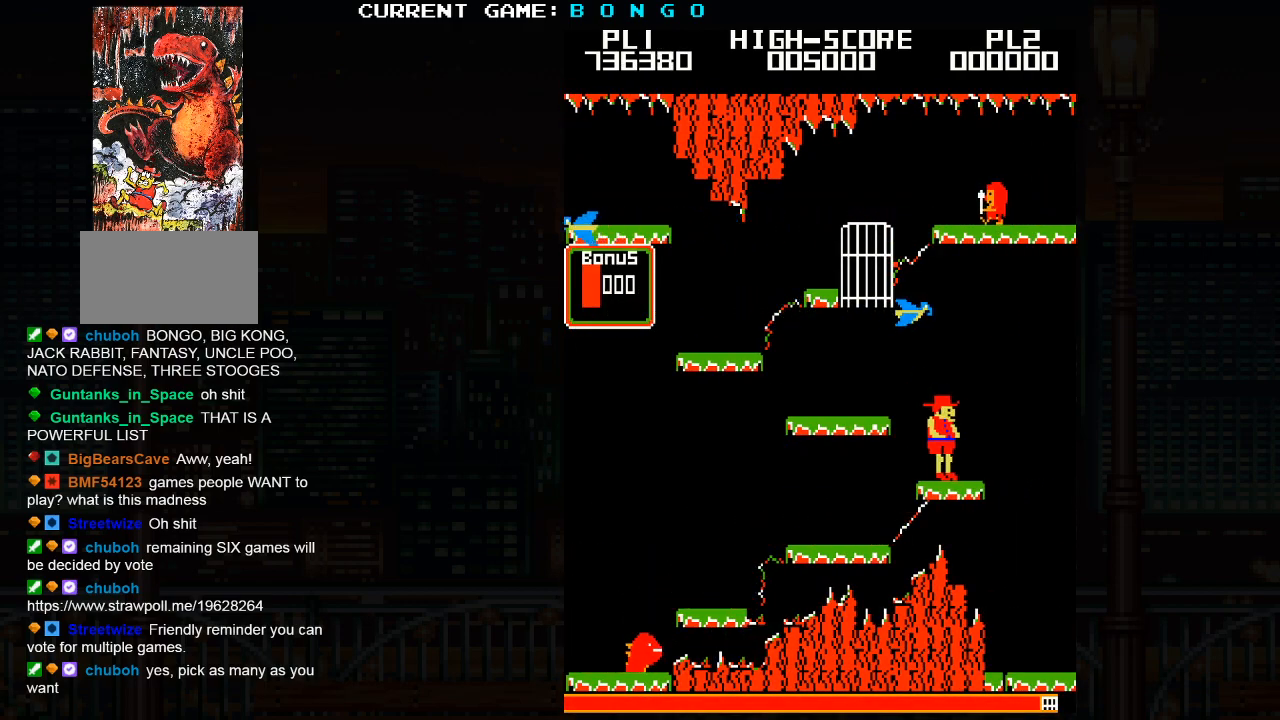
{"buttons": [], "events": [[67, "SQUARE", "down"], [200, "SQUARE", "up"]]}
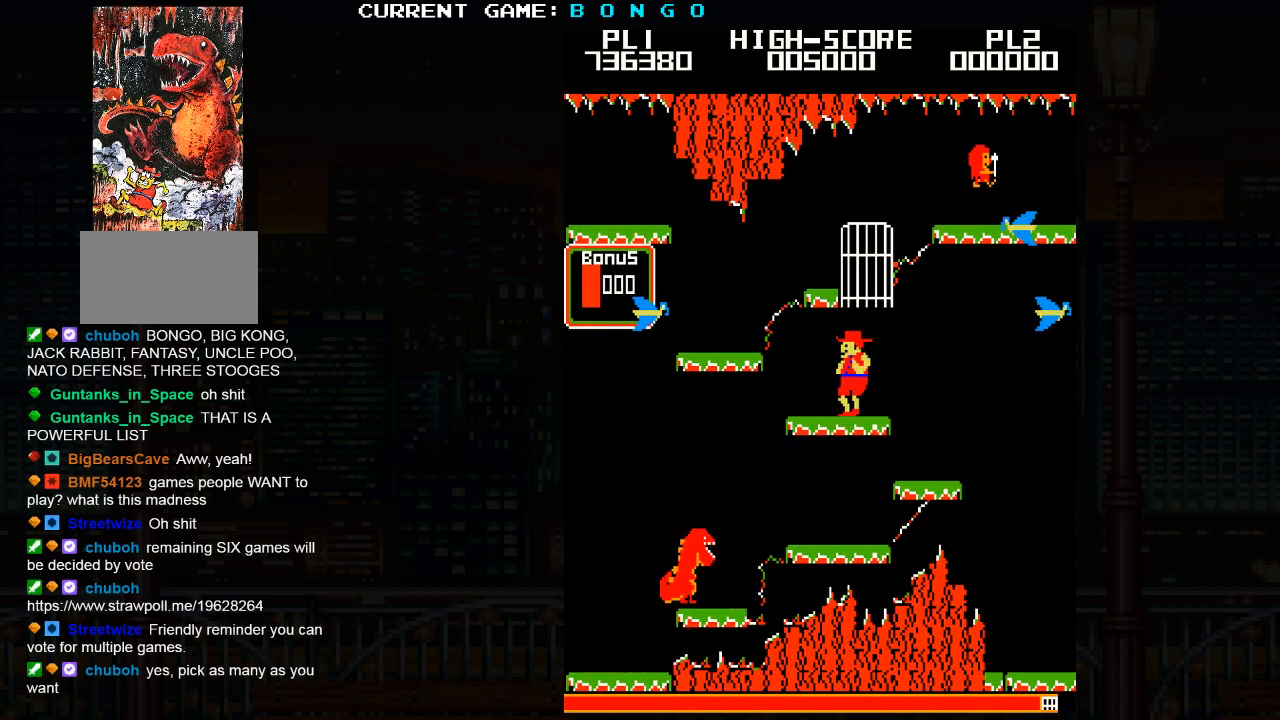
{"buttons": [], "events": []}
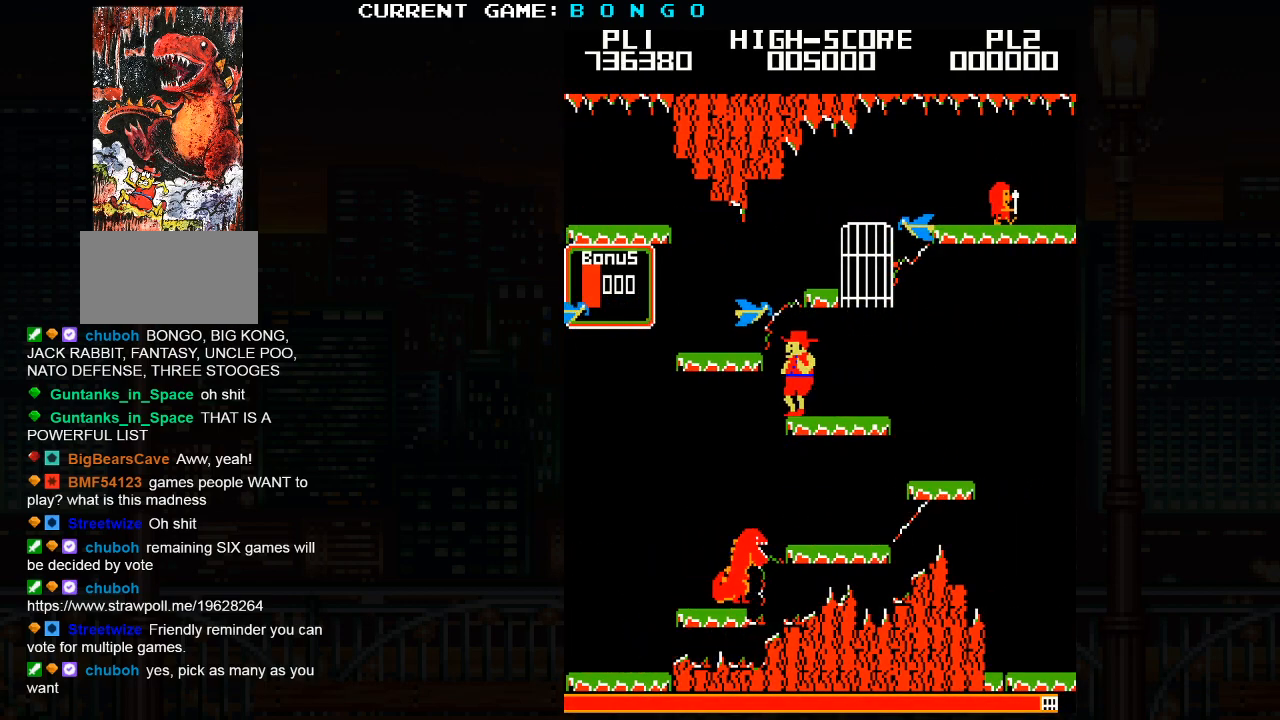
{"buttons": [], "events": []}
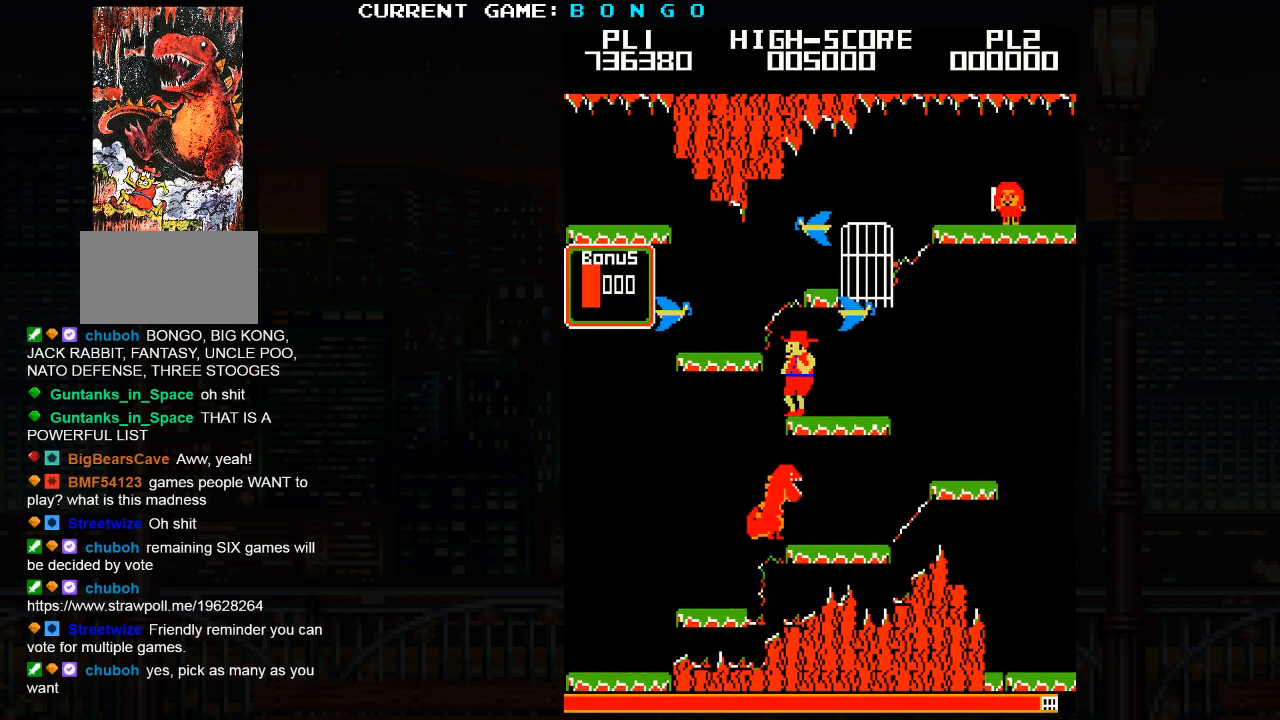
{"buttons": [], "events": []}
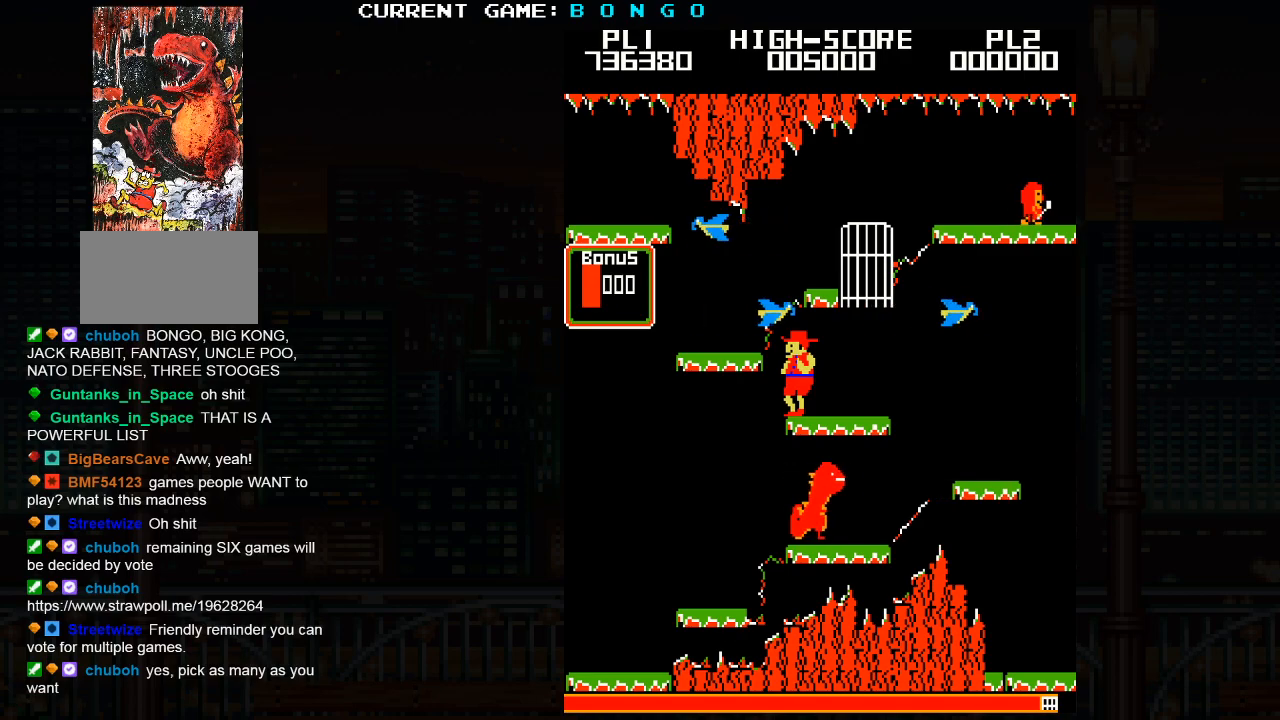
{"buttons": [], "events": [[283, "SQUARE", "down"], [500, "SQUARE", "up"]]}